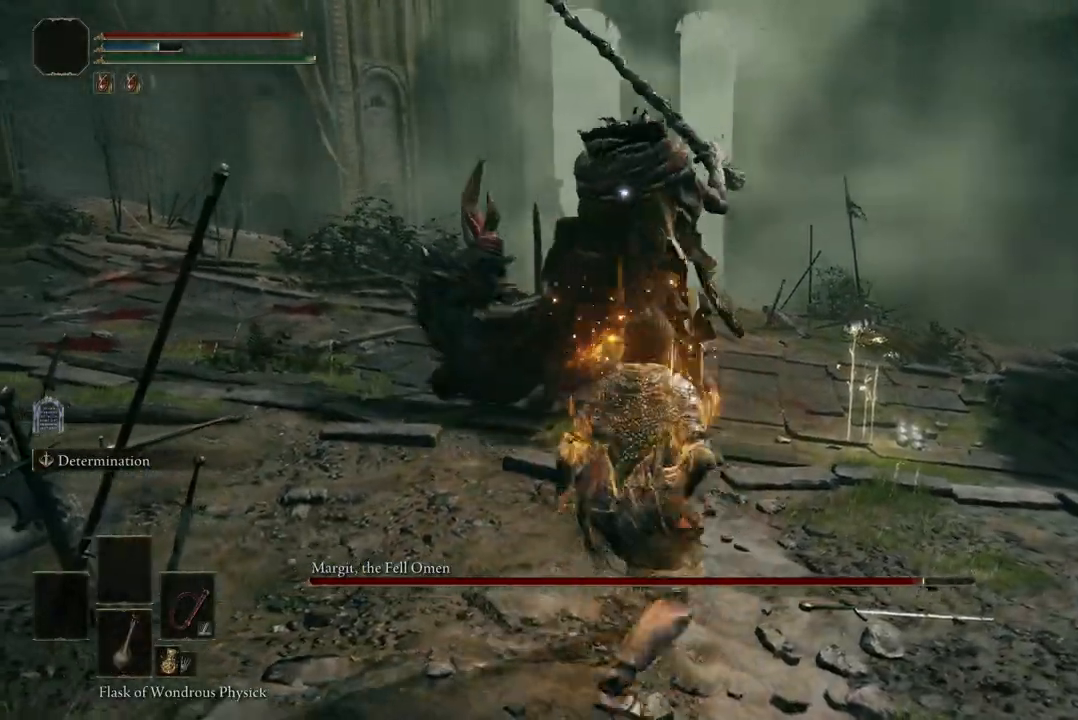
Gameplay with a controller (Xbox layout); each line is a JSON object with the inputs held at the frame after it. "events" lists button and stick changes between this image and that frame as [ms after this image, input, new state], when the widget could be followed in between. Not read: SHARE.
{"buttons": ["B"], "left_stick": "up", "right_stick": "center", "events": [[33, "left_stick", "up-left"], [100, "left_stick", "up-right"], [333, "B", "down"], [433, "left_stick", "up"]]}
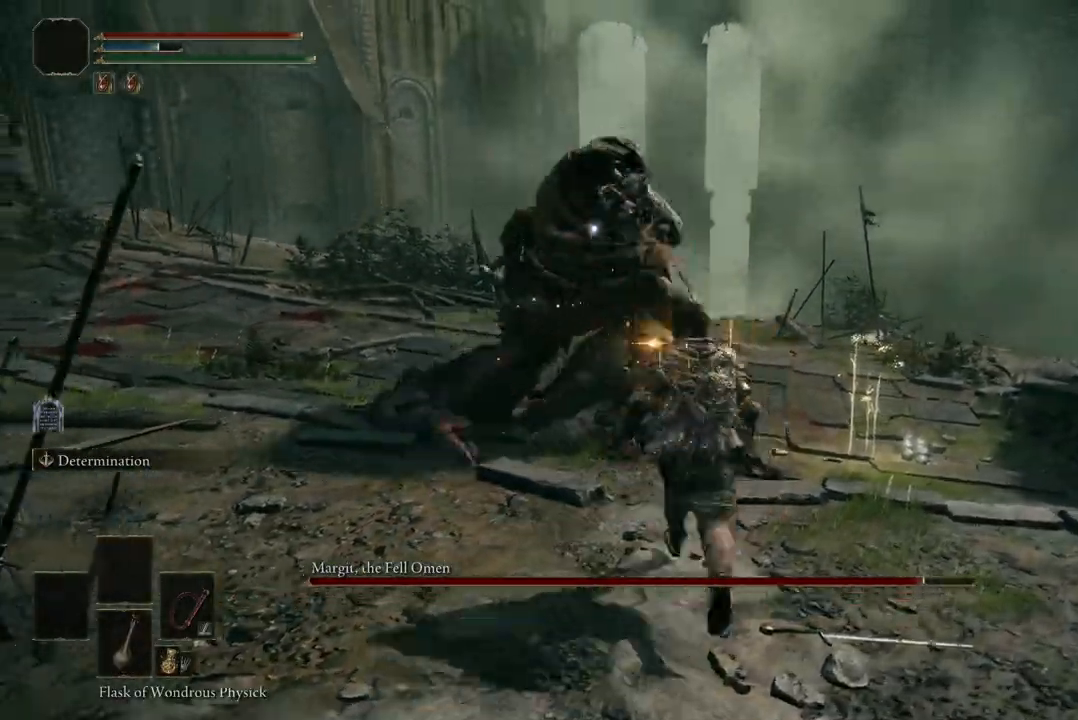
{"buttons": [], "left_stick": "up", "right_stick": "center", "events": [[133, "B", "up"]]}
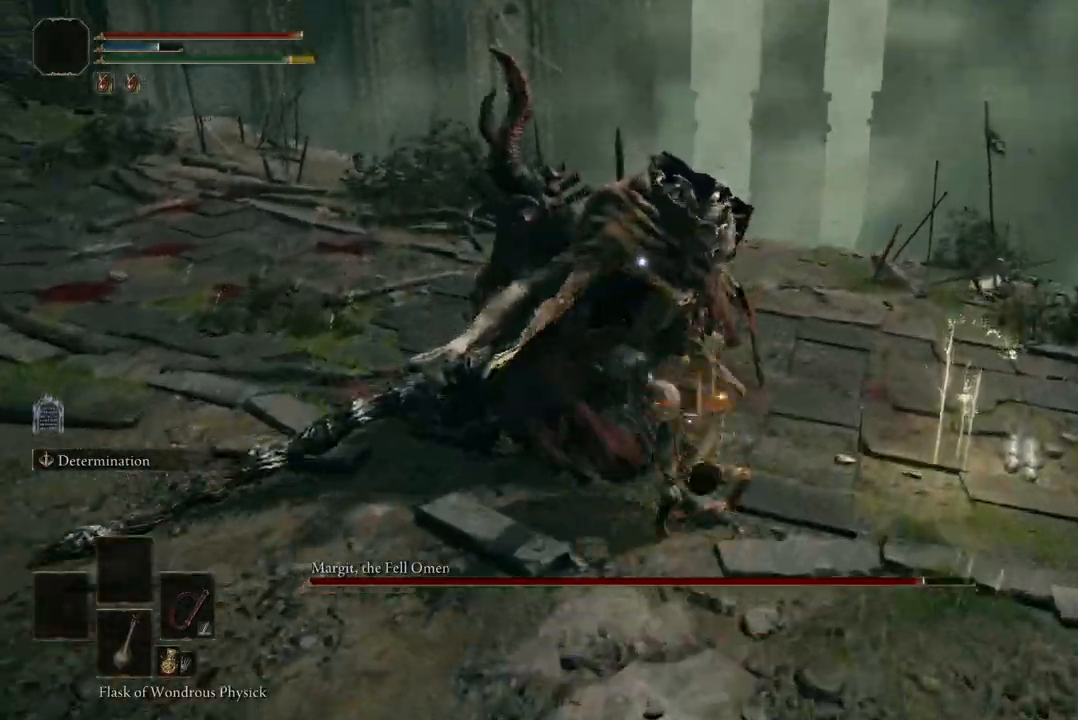
{"buttons": ["R2"], "left_stick": "up", "right_stick": "center", "events": [[233, "A", "down"], [333, "A", "up"], [500, "R2", "down"]]}
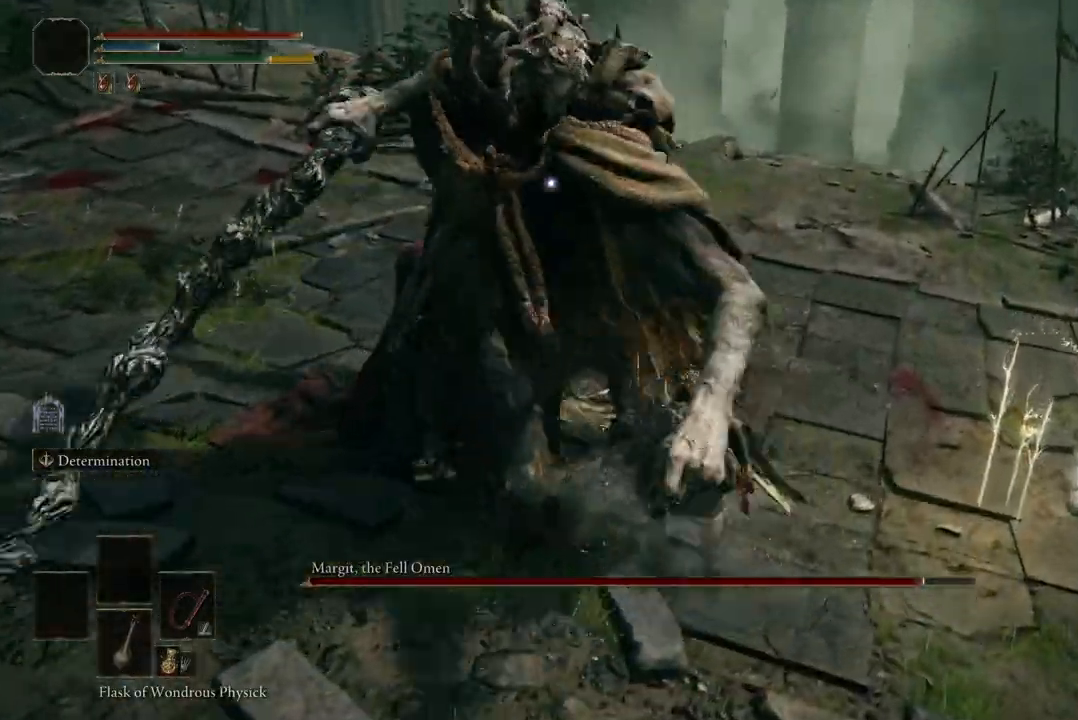
{"buttons": [], "left_stick": "up-left", "right_stick": "center", "events": [[100, "R2", "up"], [467, "left_stick", "up-left"]]}
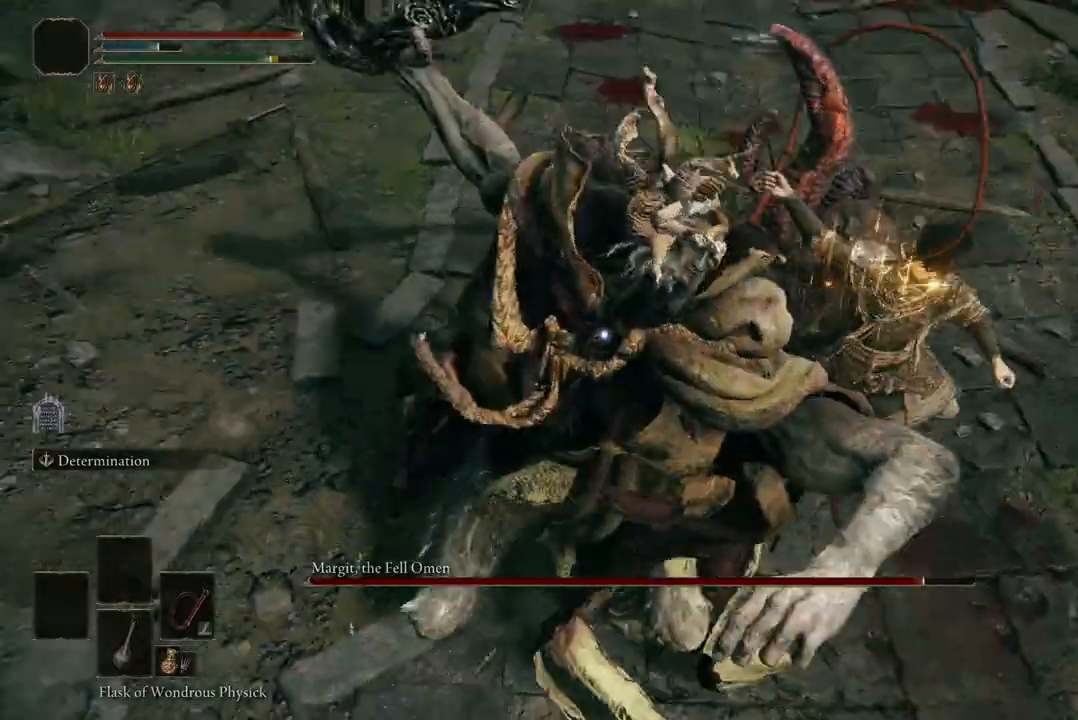
{"buttons": [], "left_stick": "up-left", "right_stick": "center", "events": []}
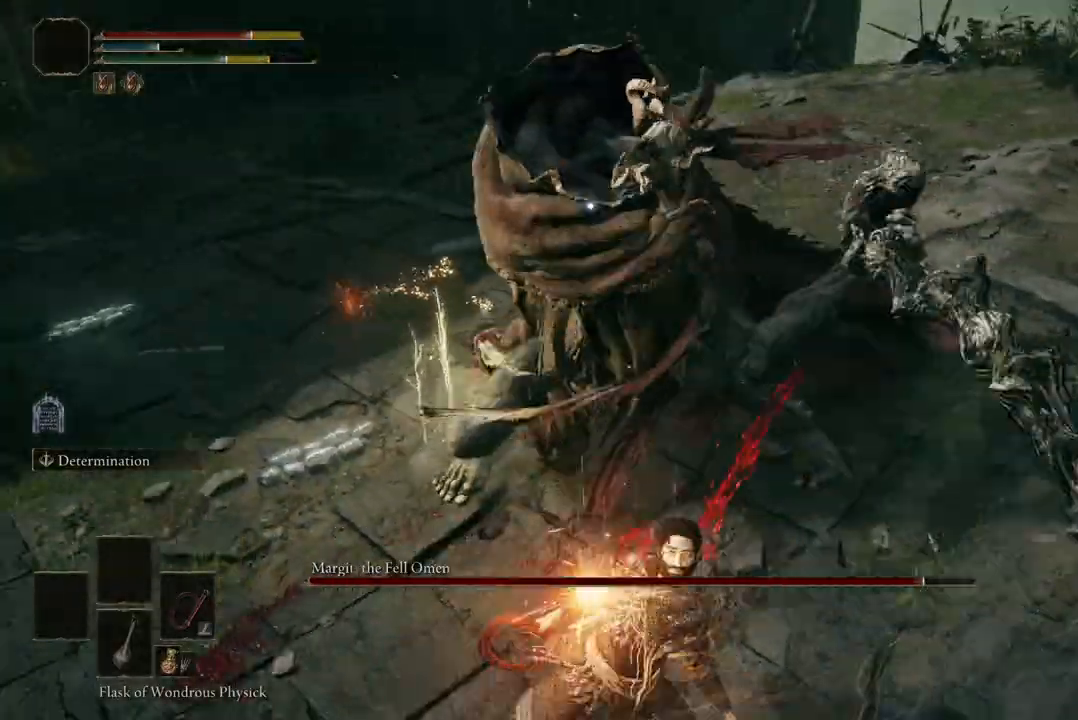
{"buttons": [], "left_stick": "up-right", "right_stick": "center", "events": [[467, "left_stick", "up-right"]]}
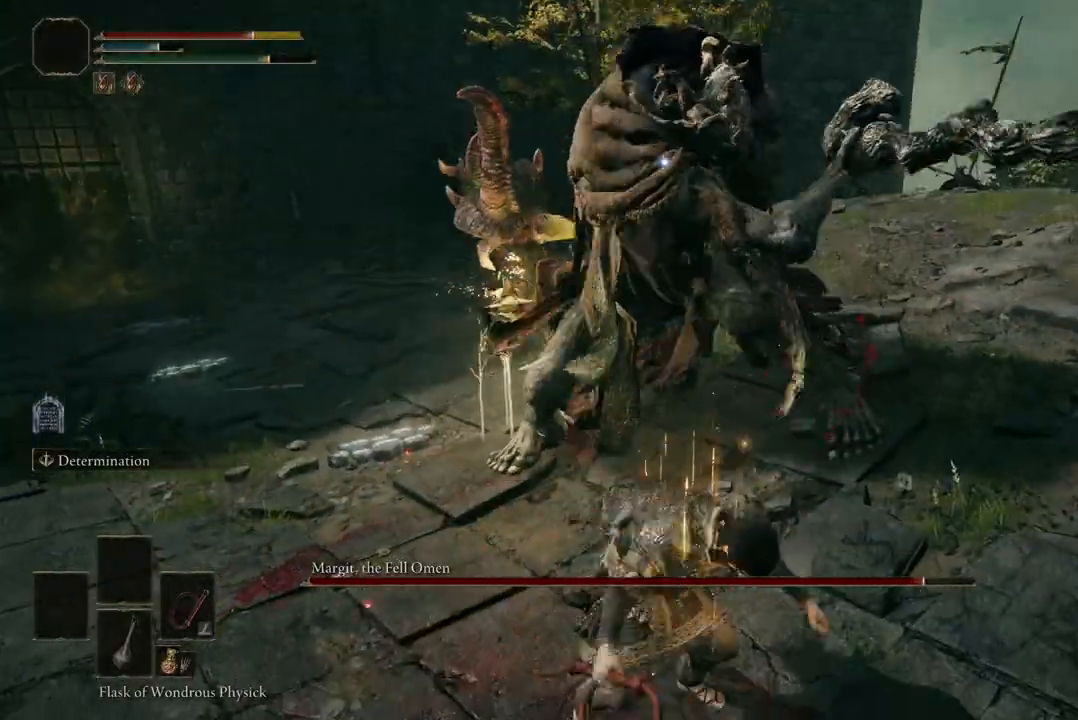
{"buttons": [], "left_stick": "up", "right_stick": "center", "events": [[100, "left_stick", "up"]]}
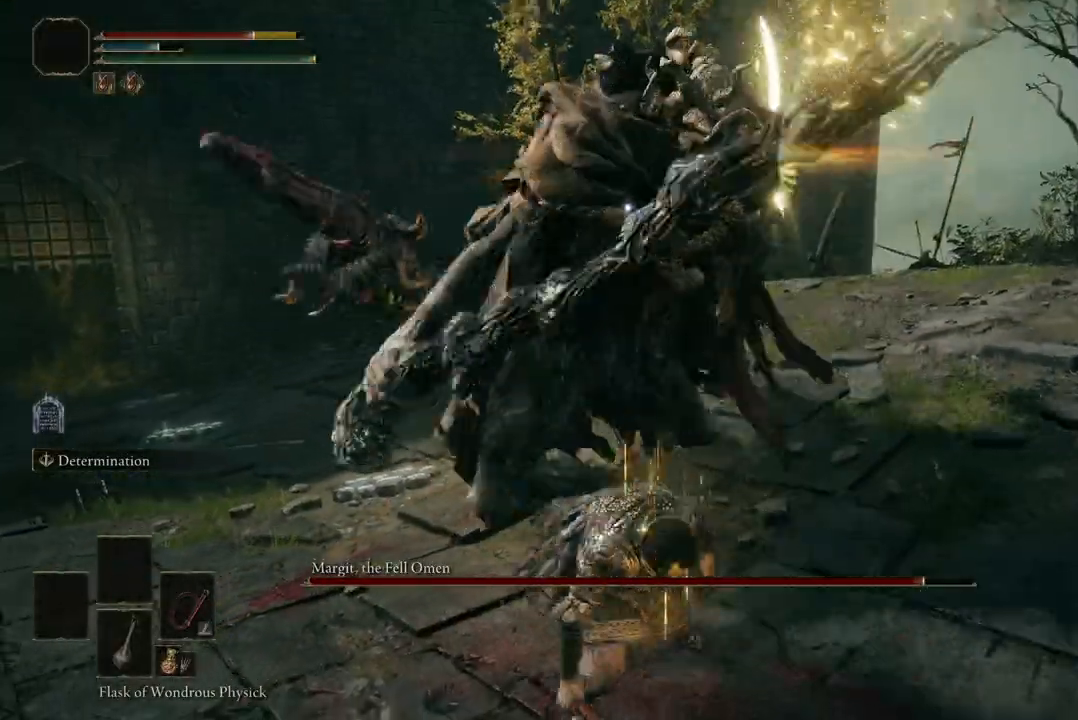
{"buttons": [], "left_stick": "up", "right_stick": "center", "events": [[100, "B", "down"], [233, "B", "up"]]}
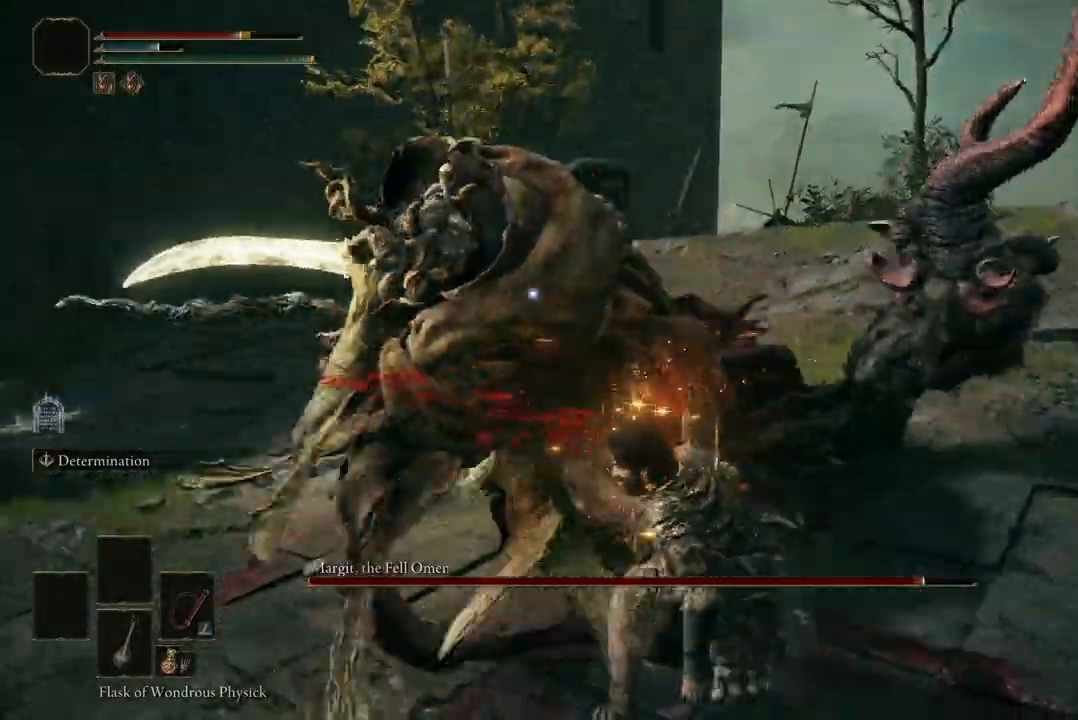
{"buttons": [], "left_stick": "up", "right_stick": "center", "events": [[267, "B", "down"], [400, "B", "up"]]}
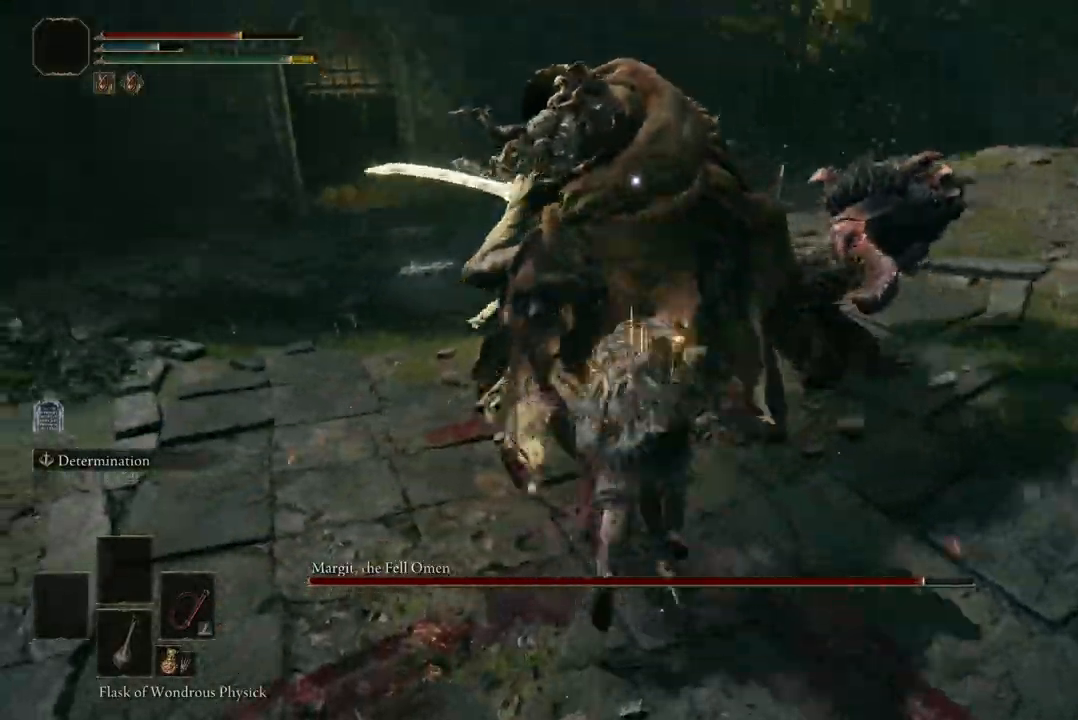
{"buttons": [], "left_stick": "up-right", "right_stick": "center", "events": [[133, "left_stick", "up-right"]]}
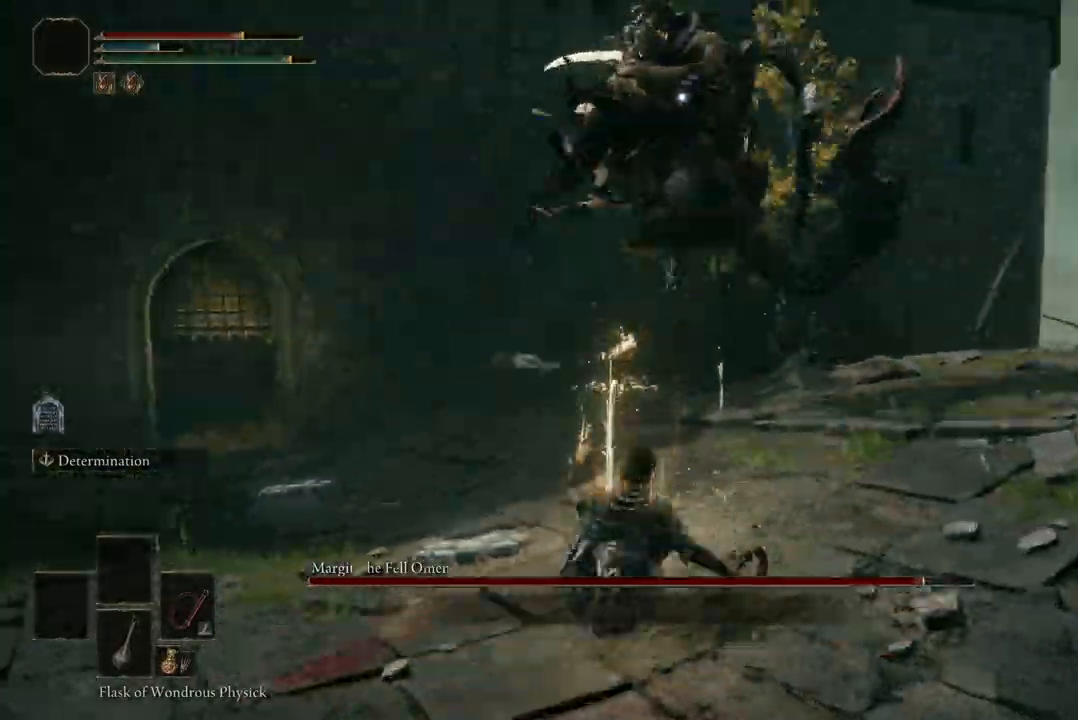
{"buttons": [], "left_stick": "up", "right_stick": "center", "events": [[267, "B", "down"], [400, "B", "up"], [400, "left_stick", "up"]]}
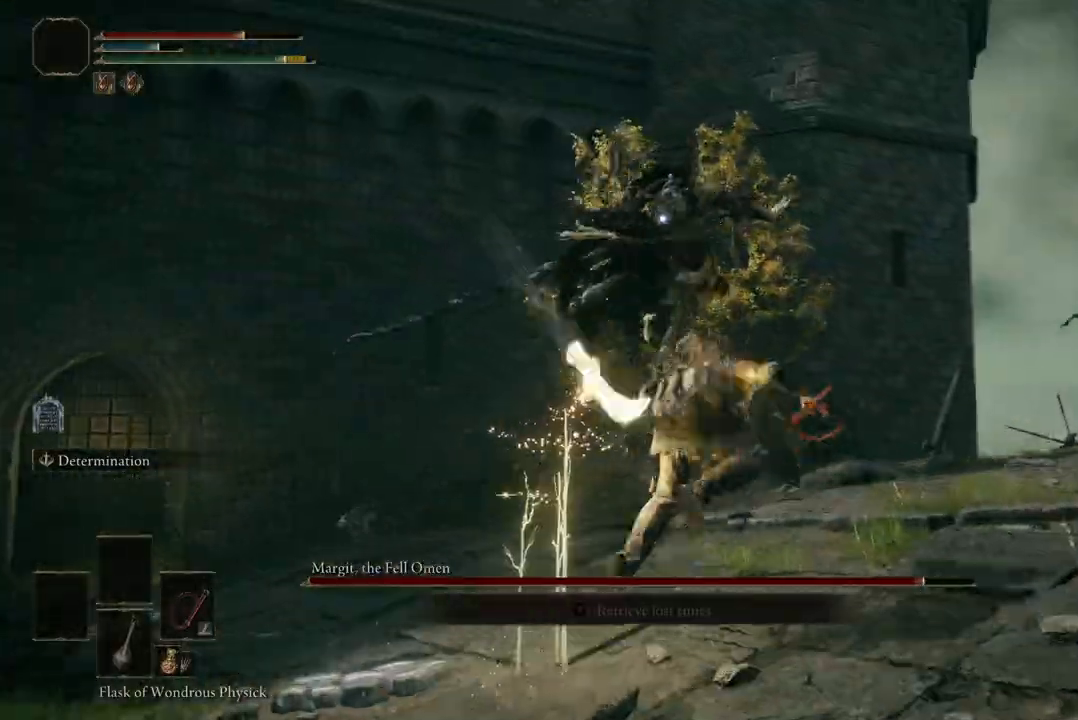
{"buttons": [], "left_stick": "up", "right_stick": "center", "events": []}
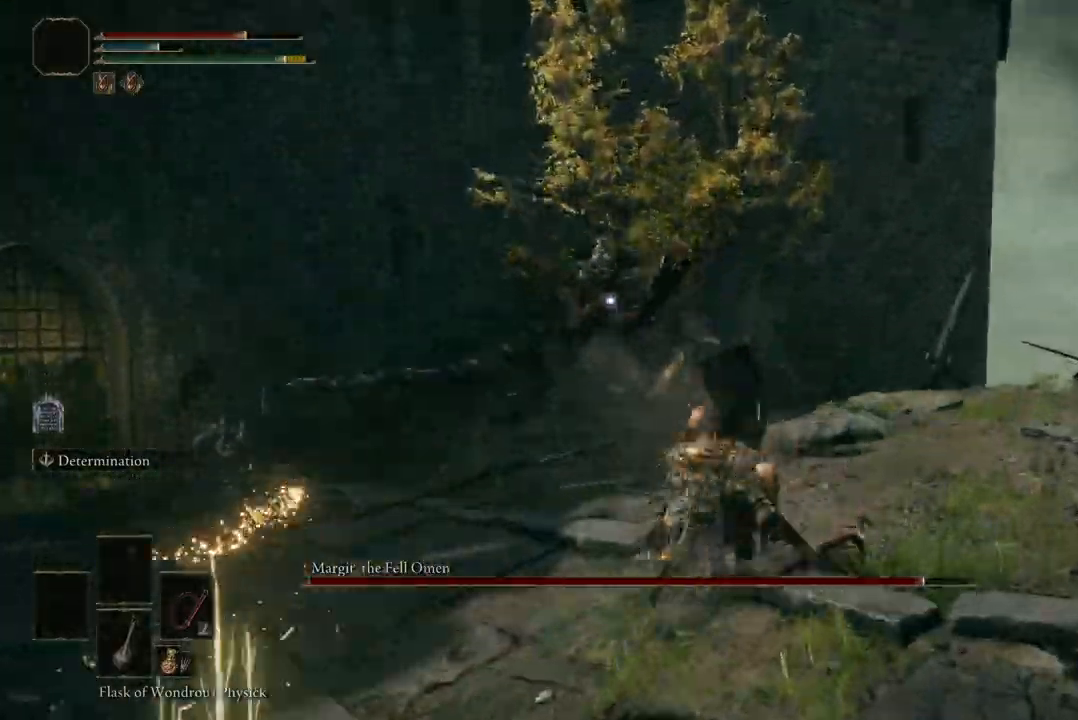
{"buttons": [], "left_stick": "up", "right_stick": "center", "events": []}
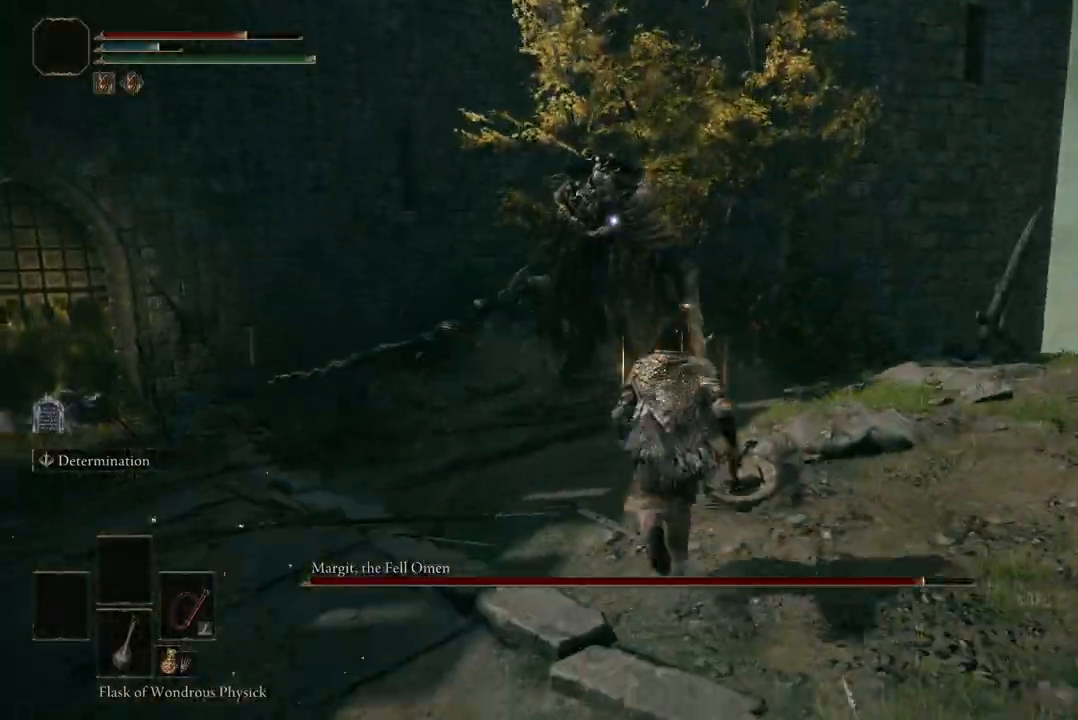
{"buttons": [], "left_stick": "up", "right_stick": "center", "events": [[33, "B", "down"], [233, "A", "down"], [267, "R2", "down"], [333, "B", "up"], [367, "A", "up"], [433, "R2", "up"]]}
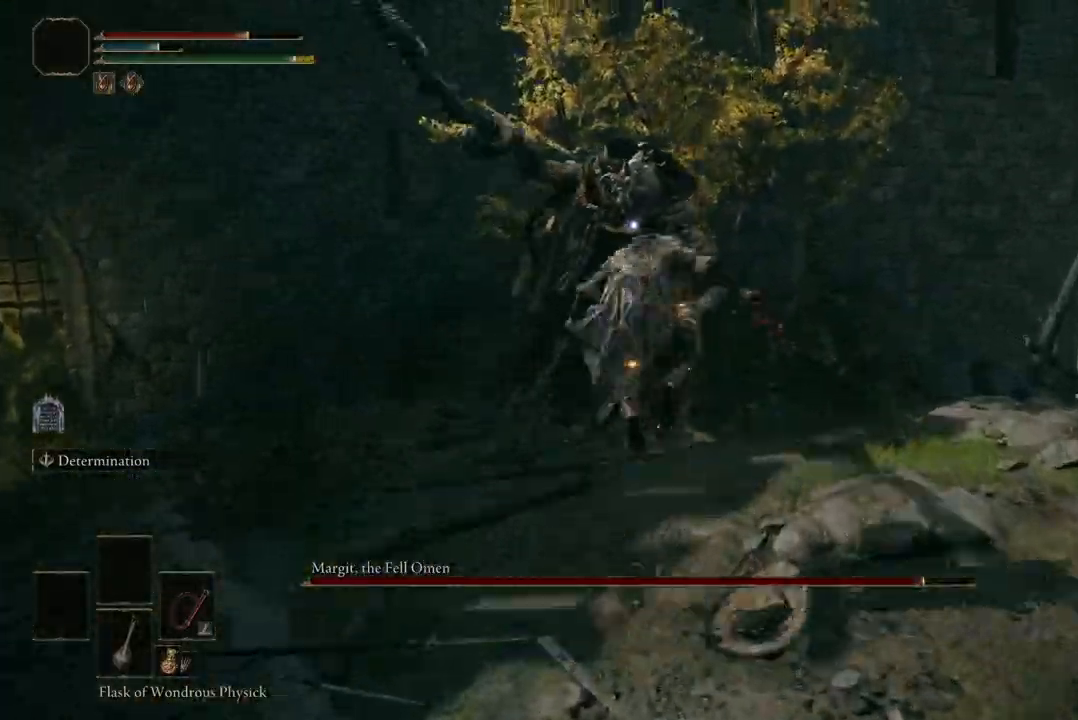
{"buttons": [], "left_stick": "up", "right_stick": "center", "events": [[67, "R2", "down"], [200, "R2", "up"]]}
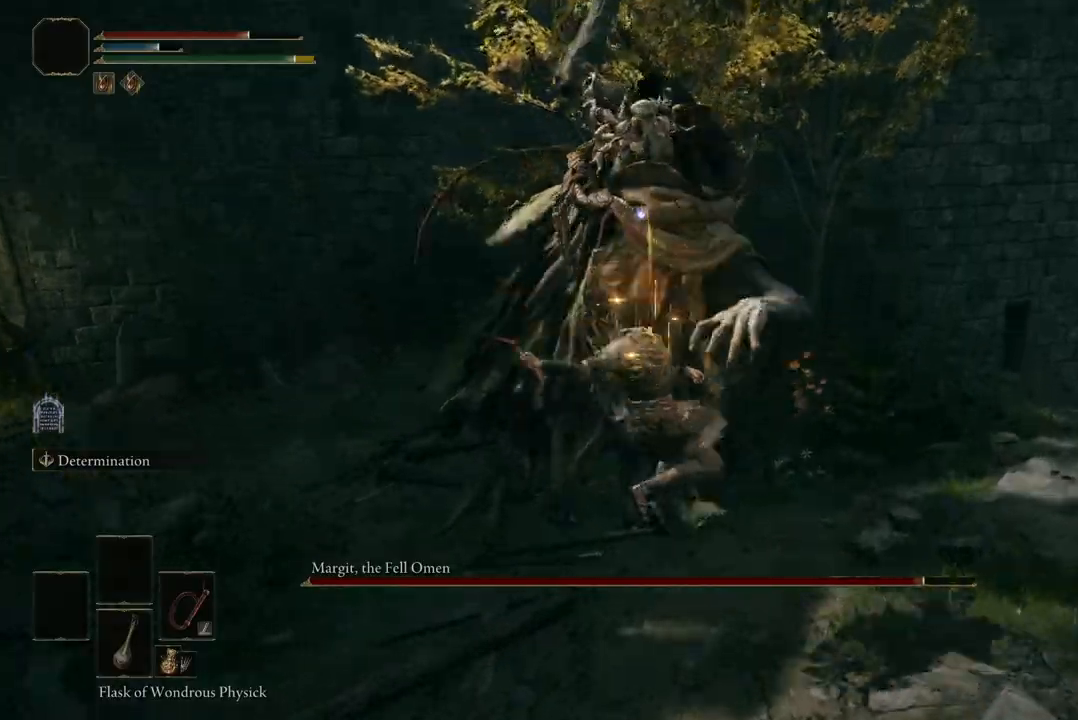
{"buttons": [], "left_stick": "up-left", "right_stick": "center", "events": [[200, "left_stick", "up-left"], [367, "B", "down"], [500, "B", "up"]]}
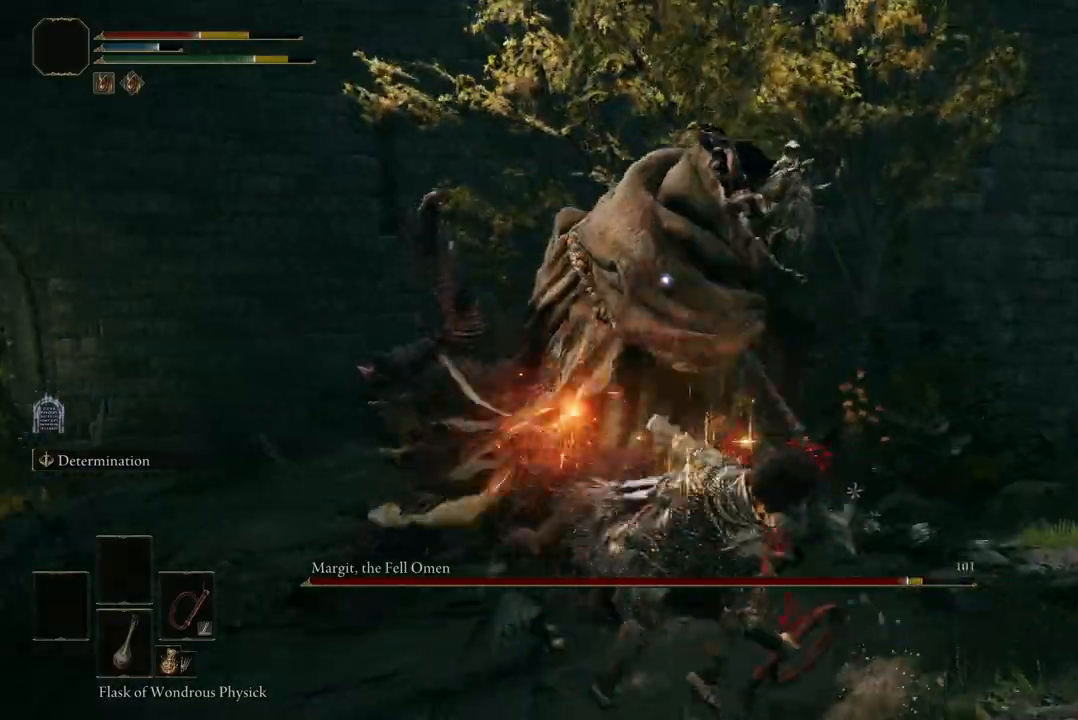
{"buttons": [], "left_stick": "down", "right_stick": "center", "events": [[333, "left_stick", "left"], [433, "left_stick", "down"]]}
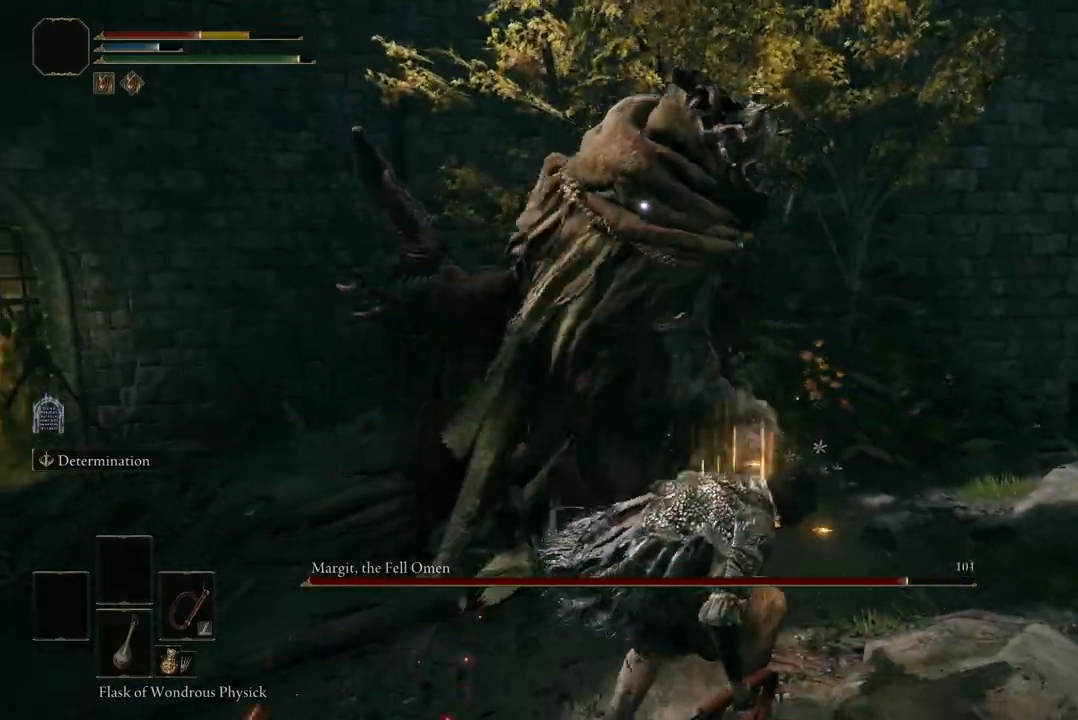
{"buttons": [], "left_stick": "down", "right_stick": "center", "events": [[67, "B", "down"], [233, "B", "up"]]}
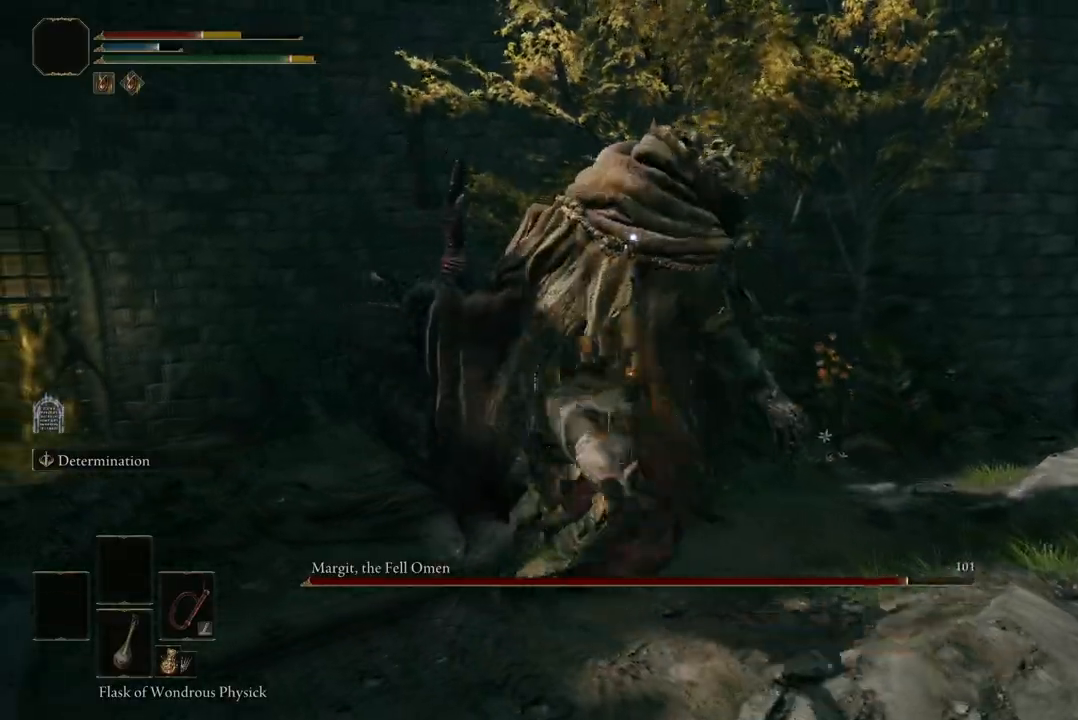
{"buttons": [], "left_stick": "up-left", "right_stick": "center", "events": [[100, "left_stick", "down-right"], [333, "left_stick", "left"], [367, "B", "down"], [400, "left_stick", "up-left"], [467, "B", "up"]]}
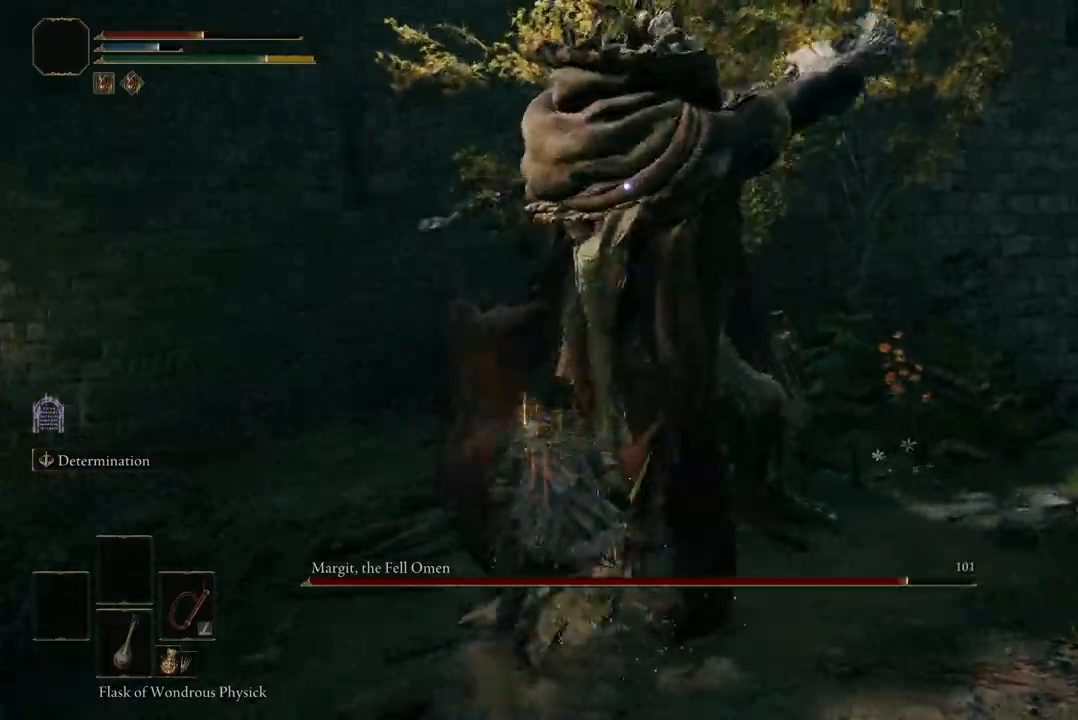
{"buttons": [], "left_stick": "up", "right_stick": "center", "events": [[400, "left_stick", "up"]]}
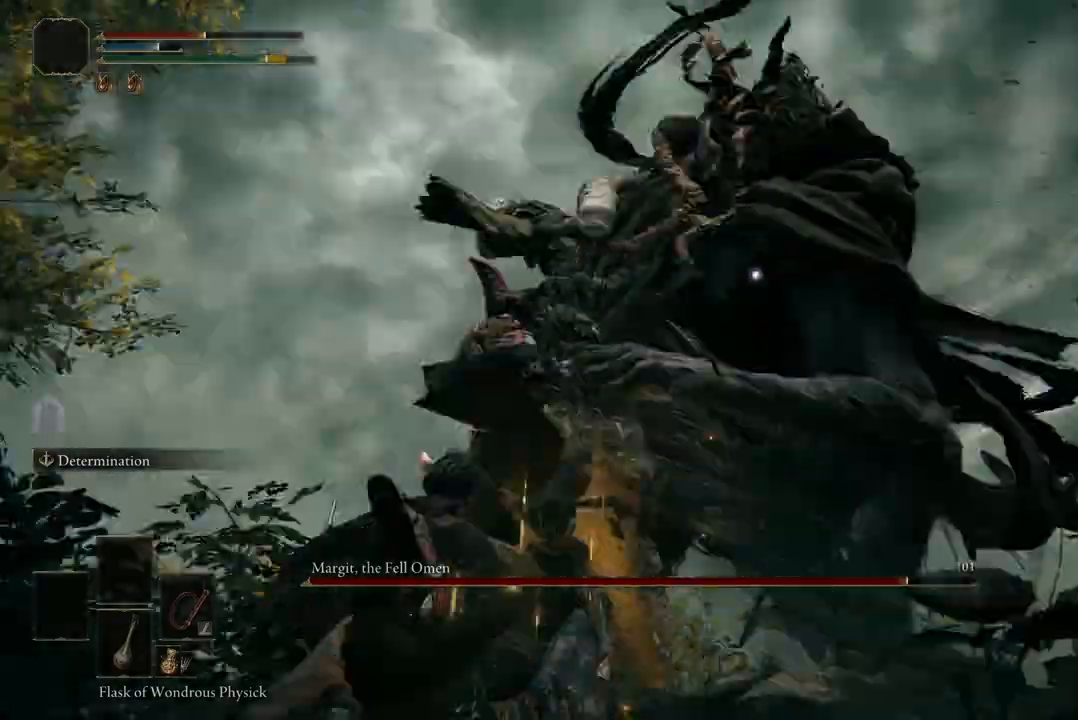
{"buttons": [], "left_stick": "up", "right_stick": "center", "events": [[67, "left_stick", "up-right"], [267, "left_stick", "up"], [333, "A", "down"], [467, "A", "up"]]}
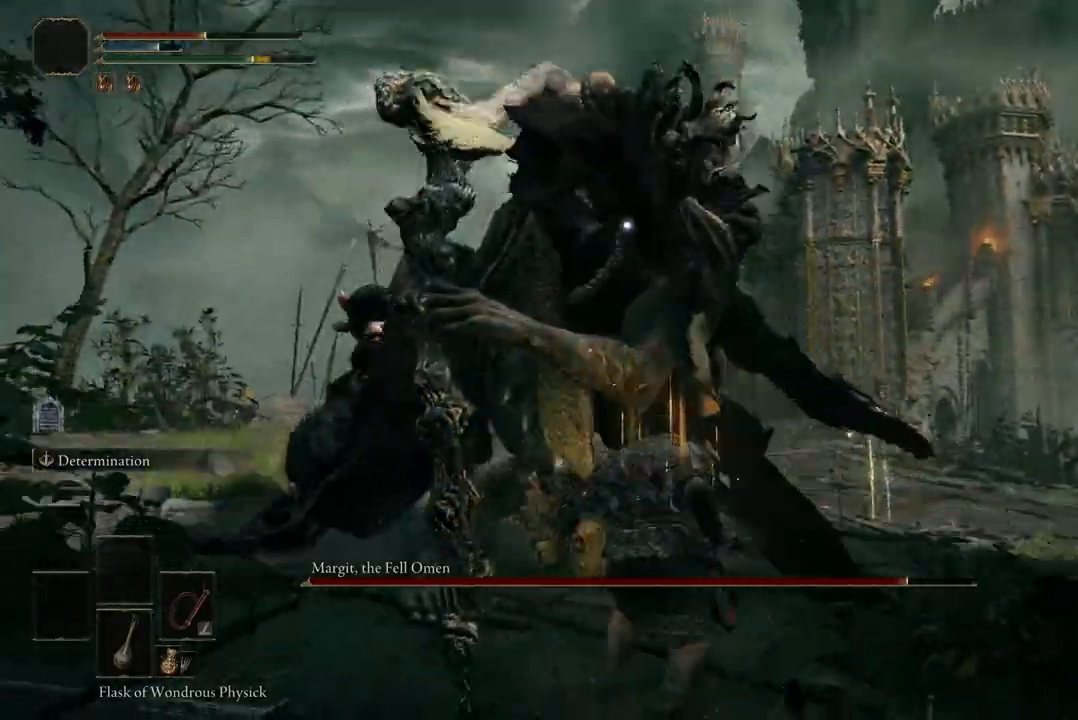
{"buttons": [], "left_stick": "up-left", "right_stick": "center", "events": [[67, "R2", "down"], [233, "R2", "up"], [233, "left_stick", "up-left"]]}
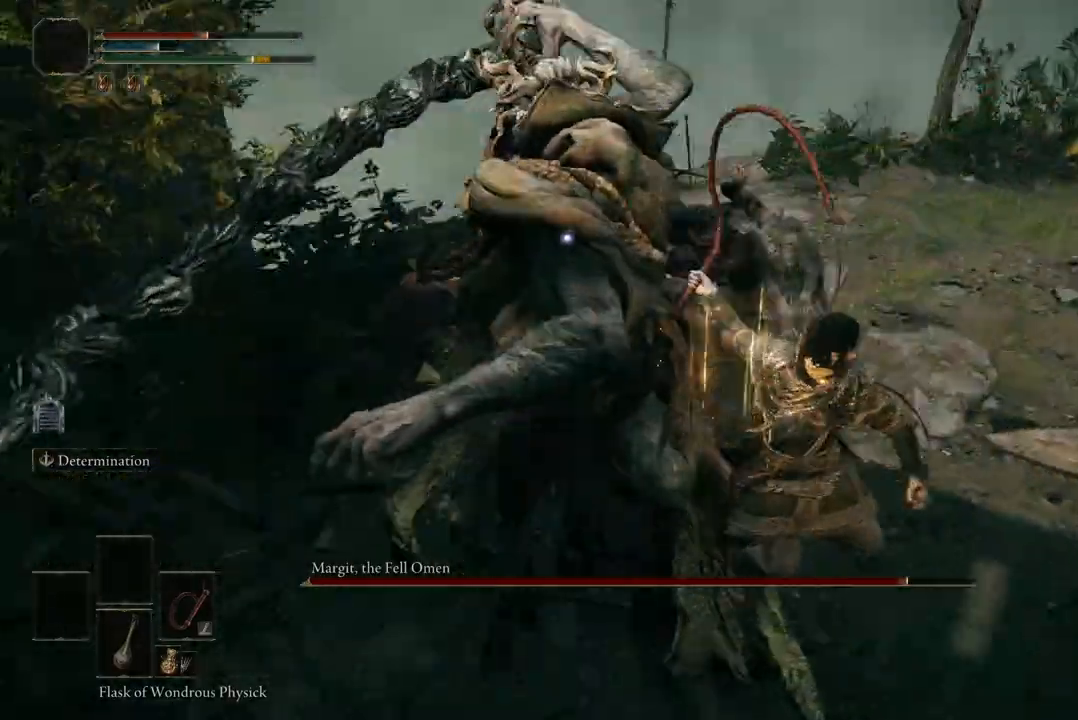
{"buttons": [], "left_stick": "up", "right_stick": "center", "events": [[200, "left_stick", "up"], [333, "left_stick", "center"], [433, "left_stick", "up"]]}
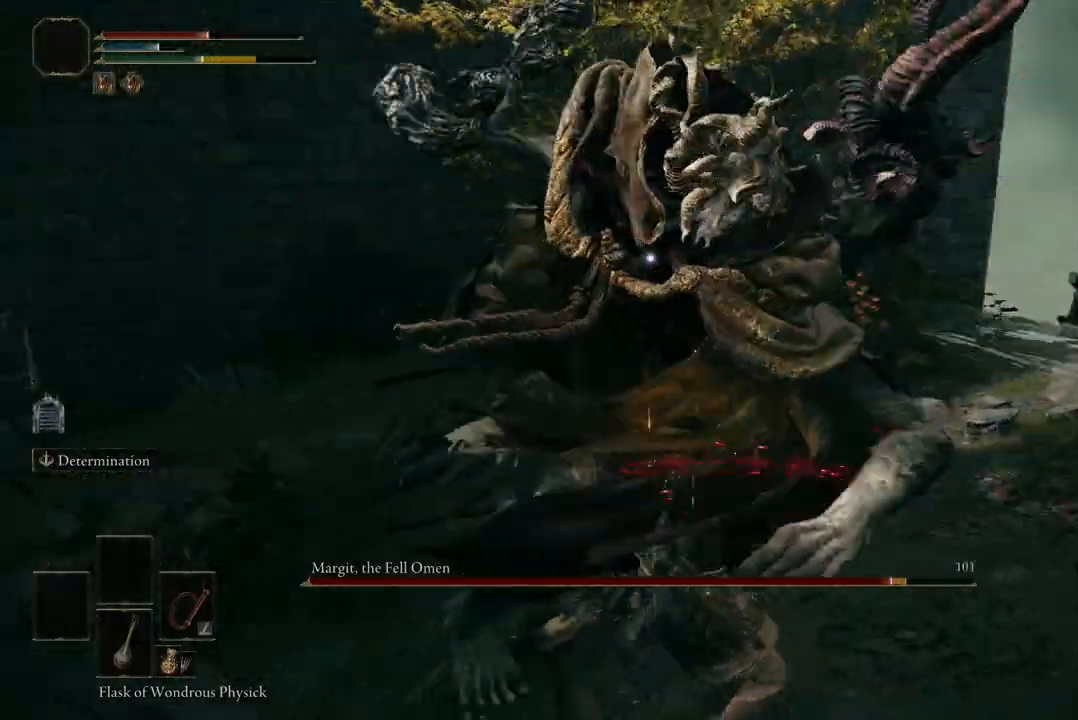
{"buttons": [], "left_stick": "up", "right_stick": "center", "events": [[33, "B", "down"], [167, "B", "up"]]}
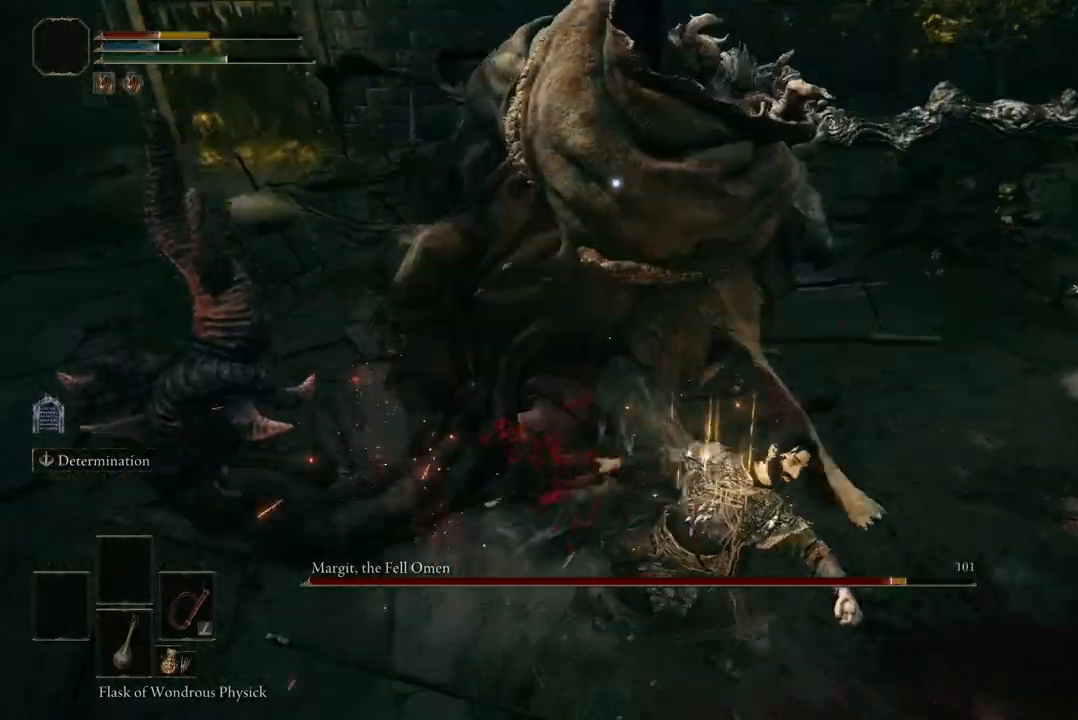
{"buttons": [], "left_stick": "down", "right_stick": "center", "events": [[167, "left_stick", "down-right"], [333, "B", "down"], [400, "left_stick", "down"], [467, "B", "up"]]}
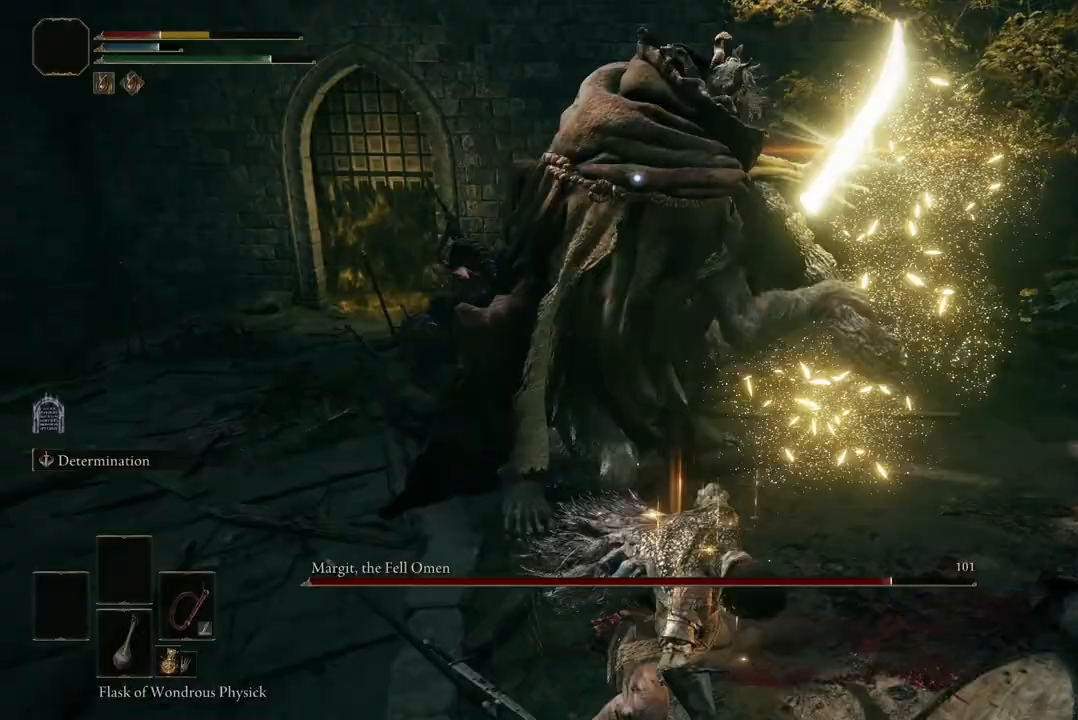
{"buttons": [], "left_stick": "down", "right_stick": "center", "events": []}
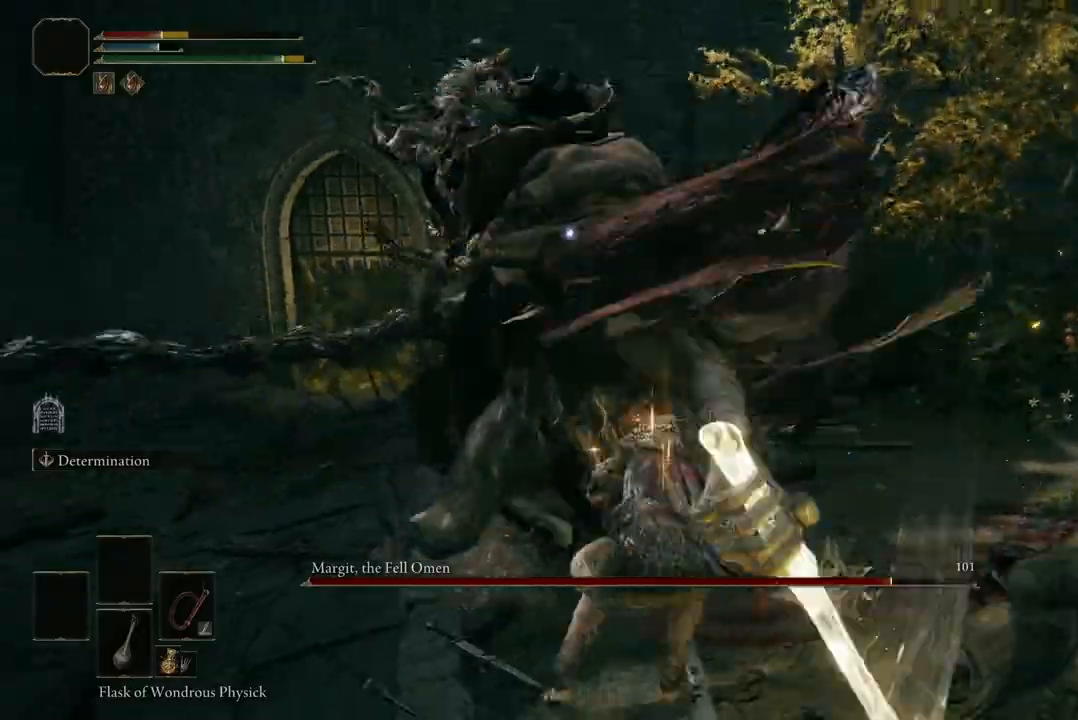
{"buttons": [], "left_stick": "down", "right_stick": "center", "events": [[133, "B", "down"], [300, "B", "up"]]}
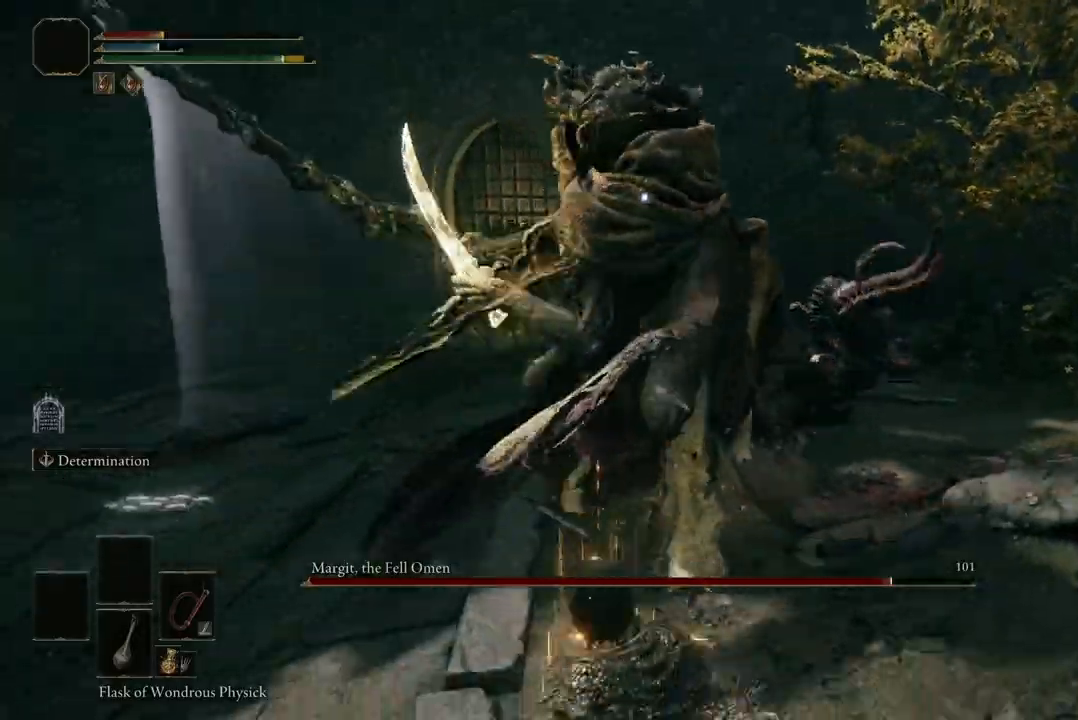
{"buttons": [], "left_stick": "down", "right_stick": "center", "events": [[167, "B", "down"], [300, "B", "up"]]}
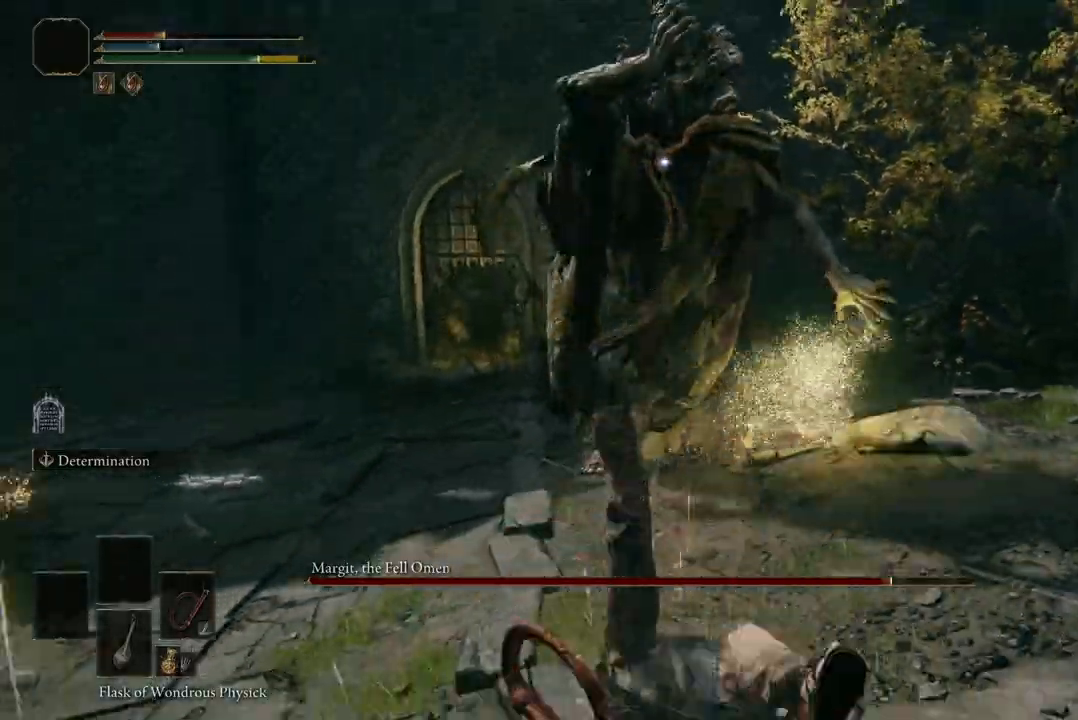
{"buttons": [], "left_stick": "down", "right_stick": "center", "events": []}